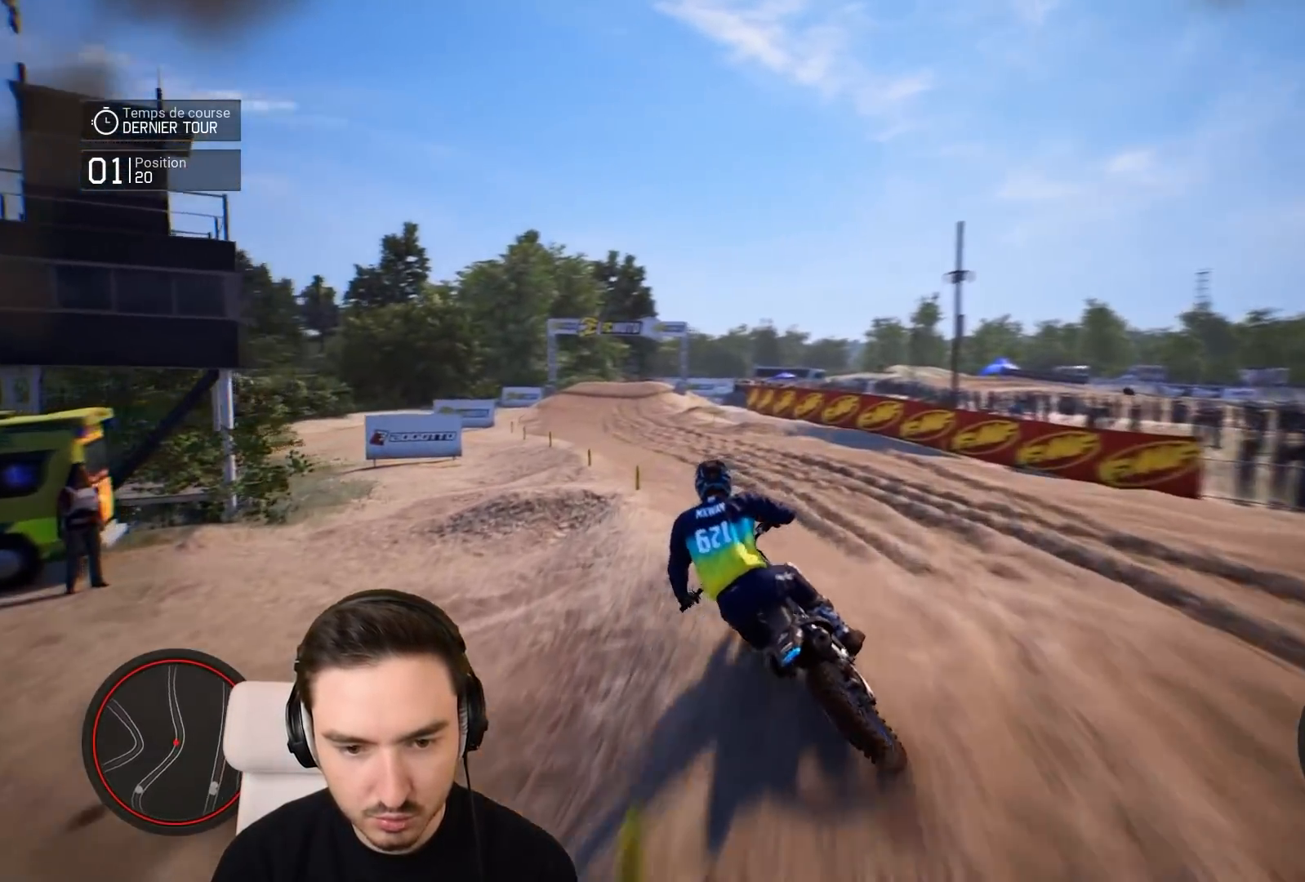
Gameplay with a controller (Xbox layout); each line is a JSON object with the inputs held at the frame after it. "events" lists button and stick changes between this image and that frame as [ms after this image, input, new state], when the widget could be followed in between. Not read: L3 R3.
{"buttons": ["R2"], "left_stick": "down-left", "right_stick": "down", "events": [[350, "right_stick", "down"]]}
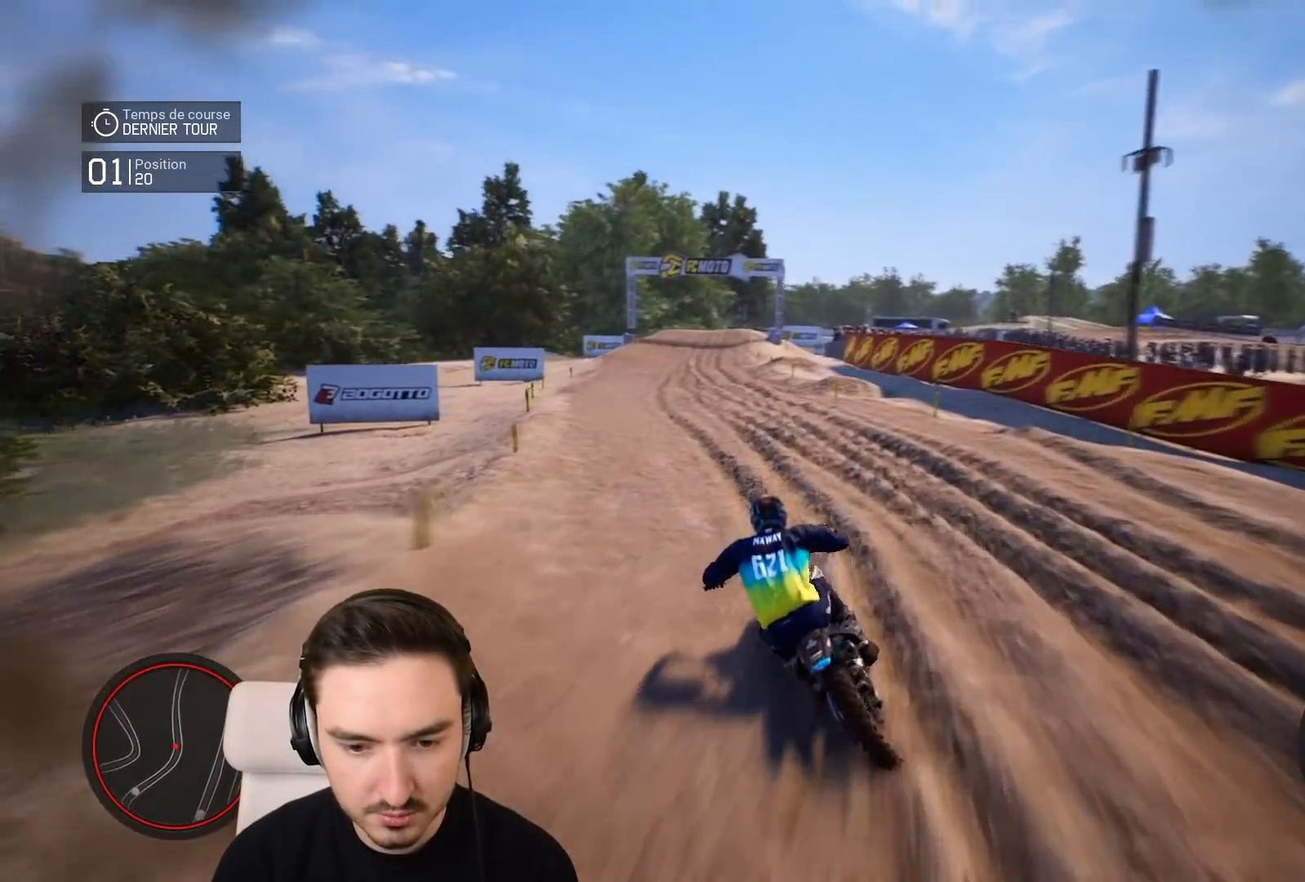
{"buttons": ["R2"], "left_stick": "down-left", "right_stick": "center", "events": [[450, "right_stick", "center"]]}
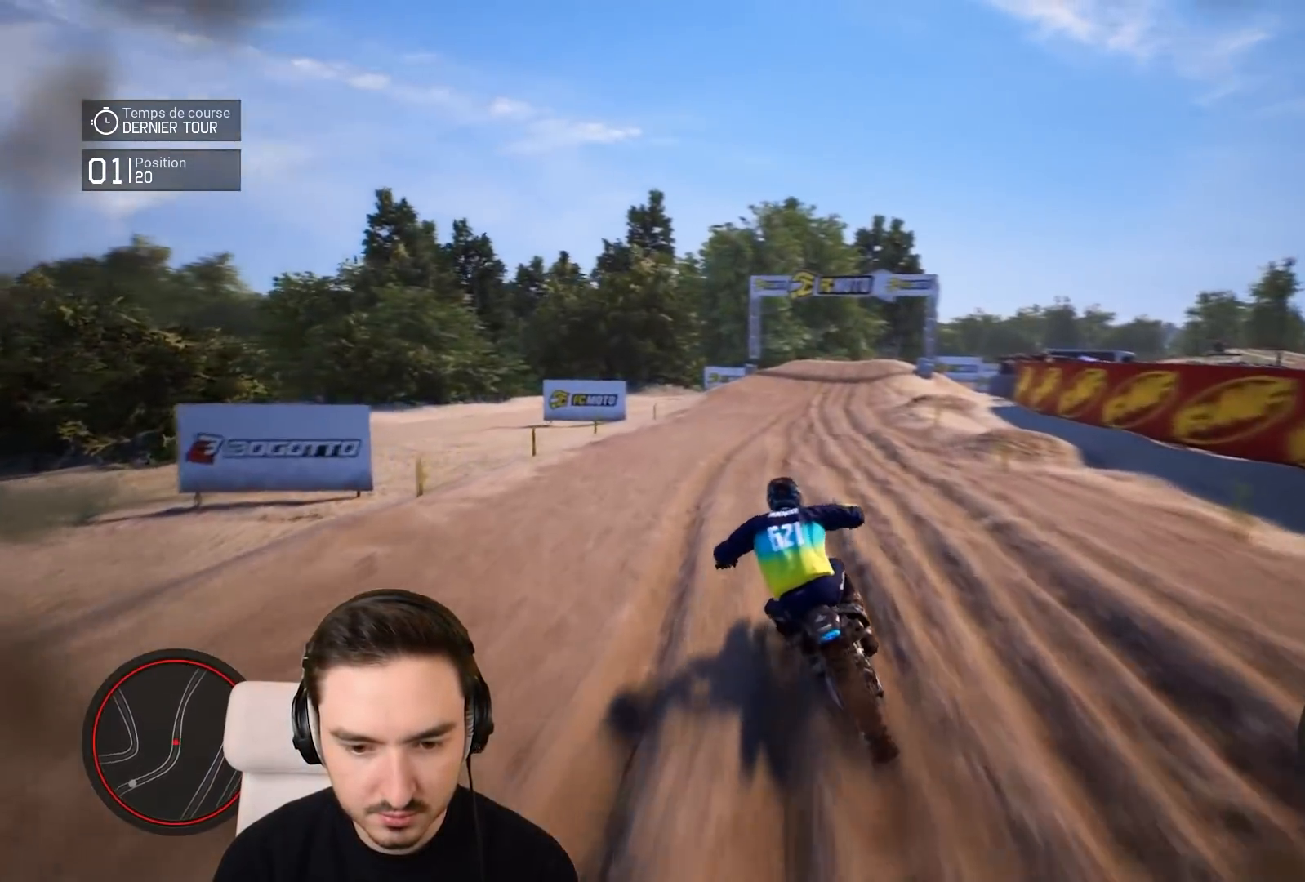
{"buttons": ["R2"], "left_stick": "down-right", "right_stick": "center", "events": [[83, "left_stick", "down"], [250, "left_stick", "down-right"]]}
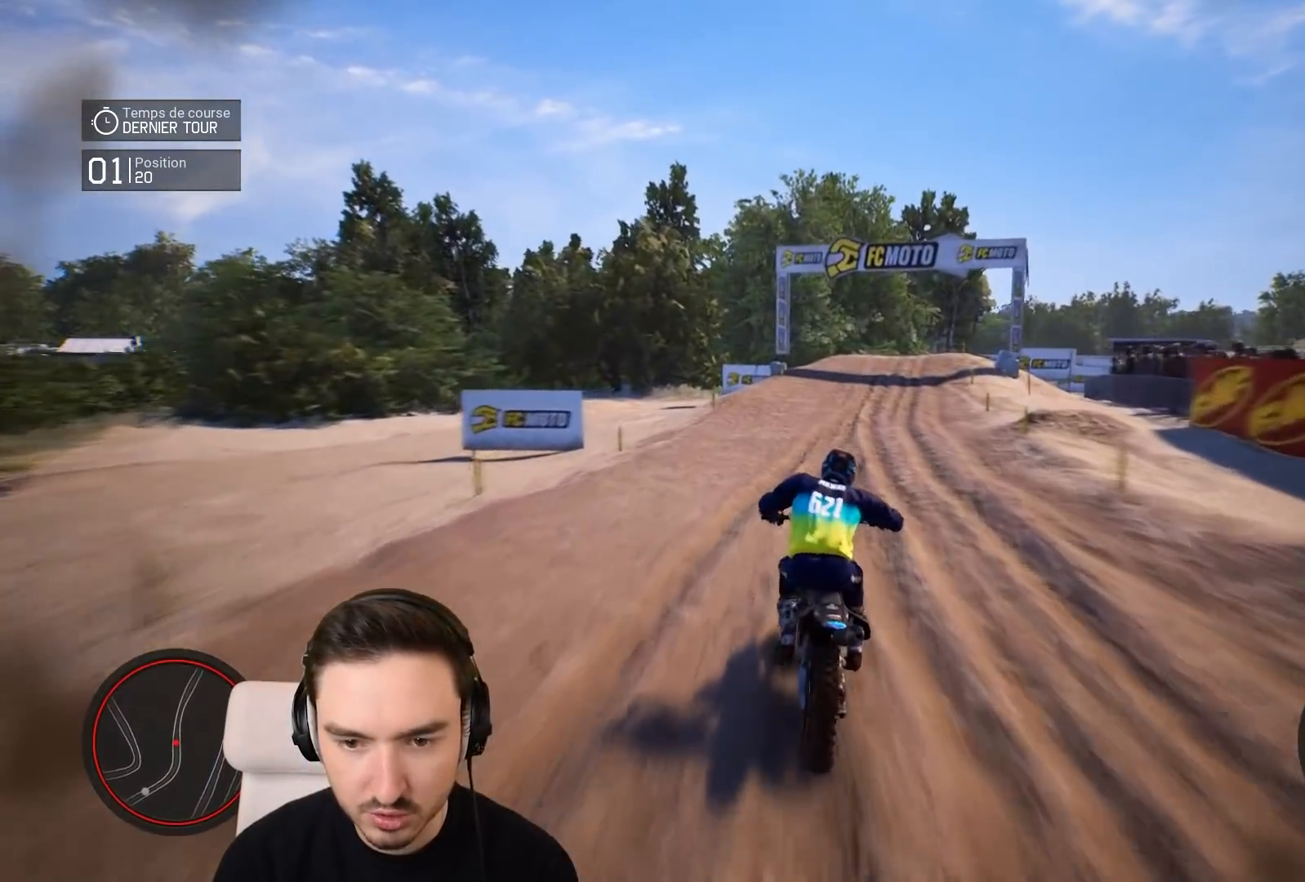
{"buttons": ["R2"], "left_stick": "down-right", "right_stick": "center", "events": []}
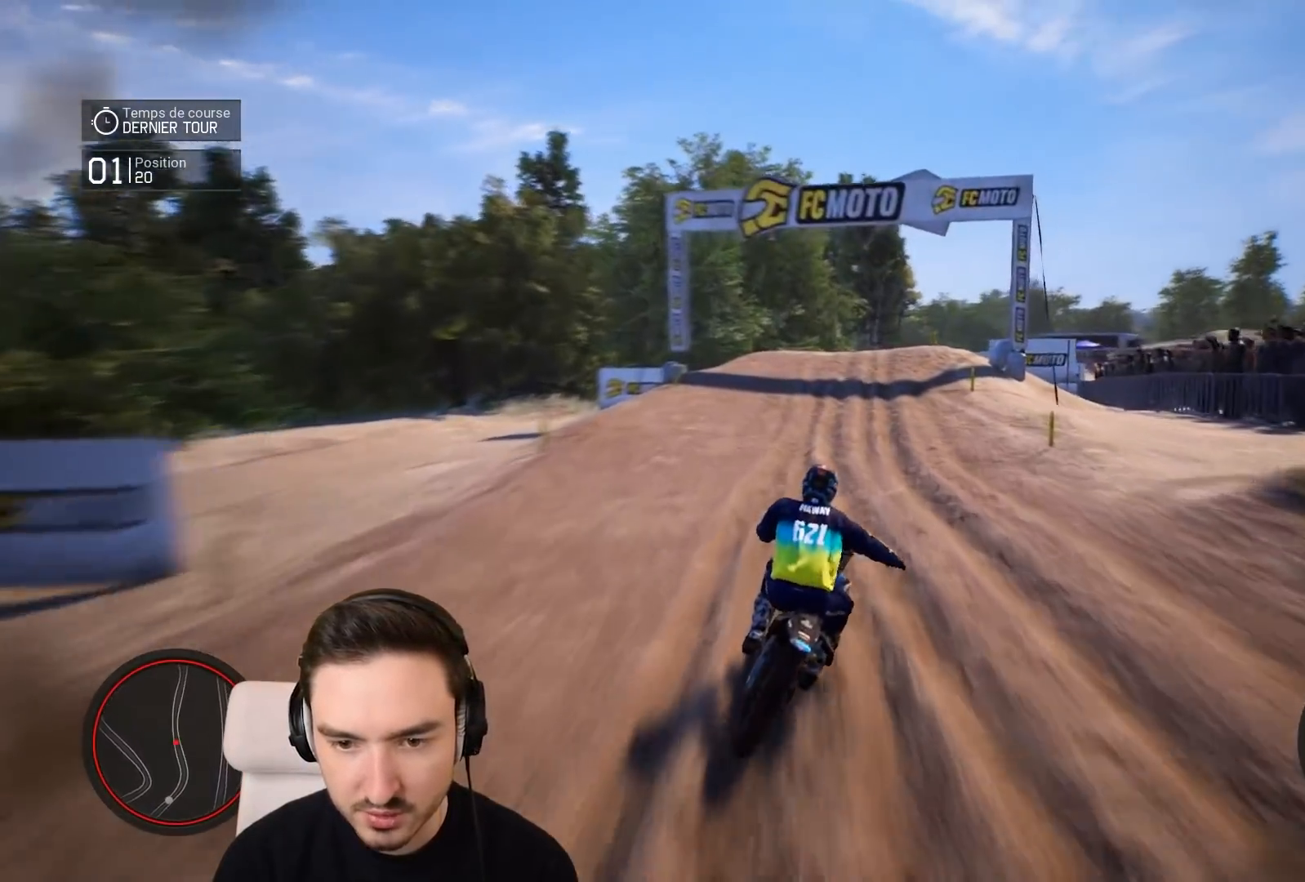
{"buttons": ["R2"], "left_stick": "down-right", "right_stick": "center", "events": []}
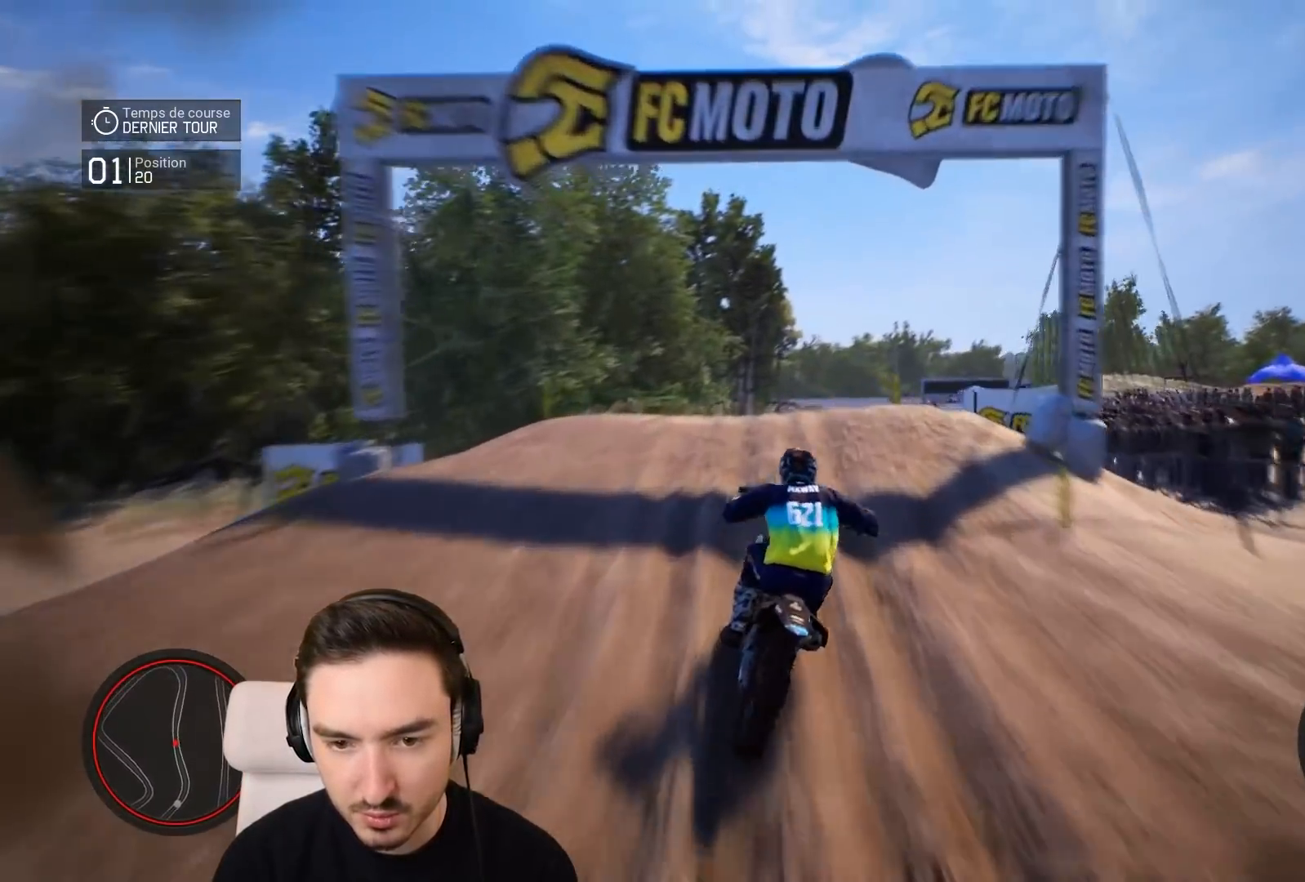
{"buttons": [], "left_stick": "center", "right_stick": "up", "events": [[383, "left_stick", "center"], [383, "right_stick", "up"], [483, "R2", "up"]]}
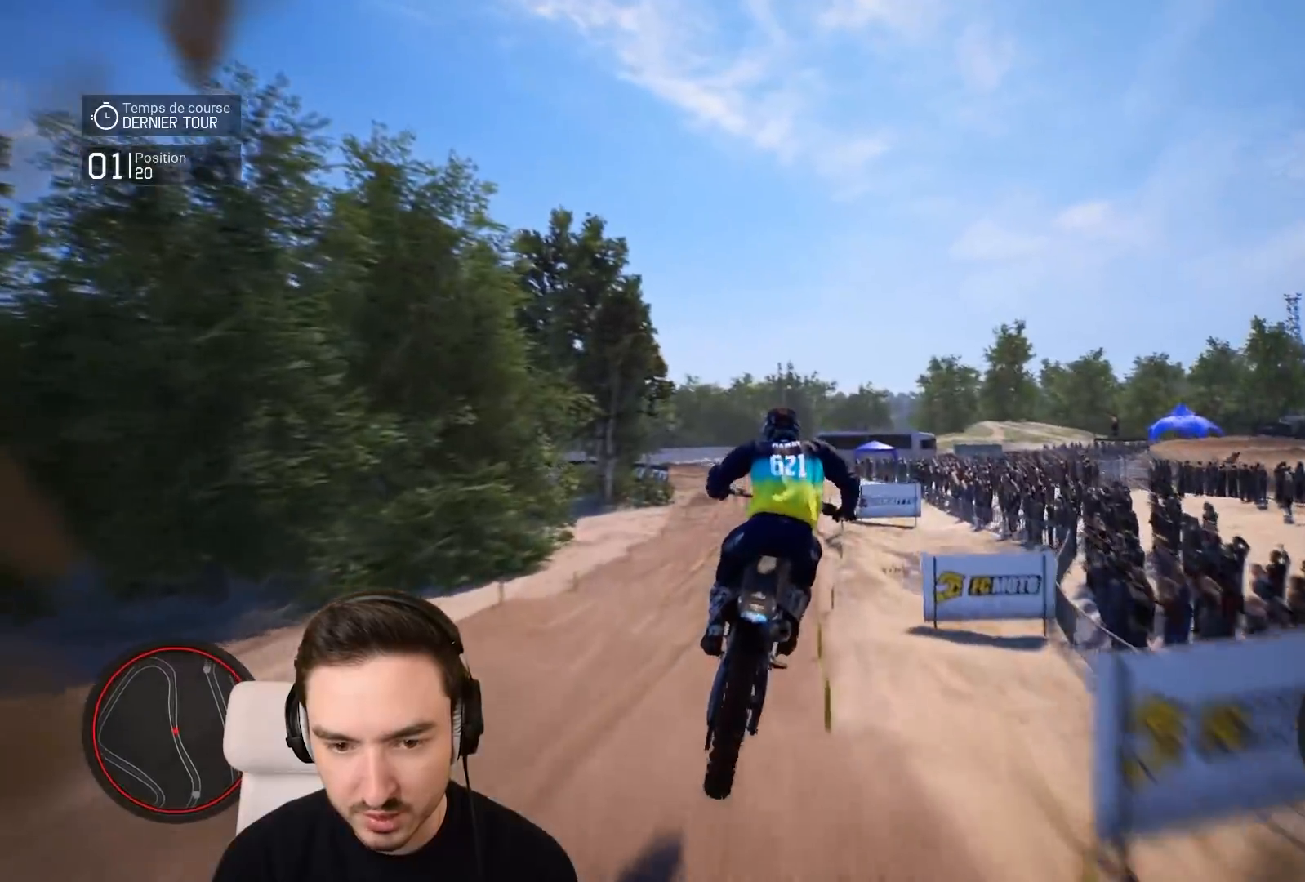
{"buttons": [], "left_stick": "center", "right_stick": "center", "events": [[283, "right_stick", "center"]]}
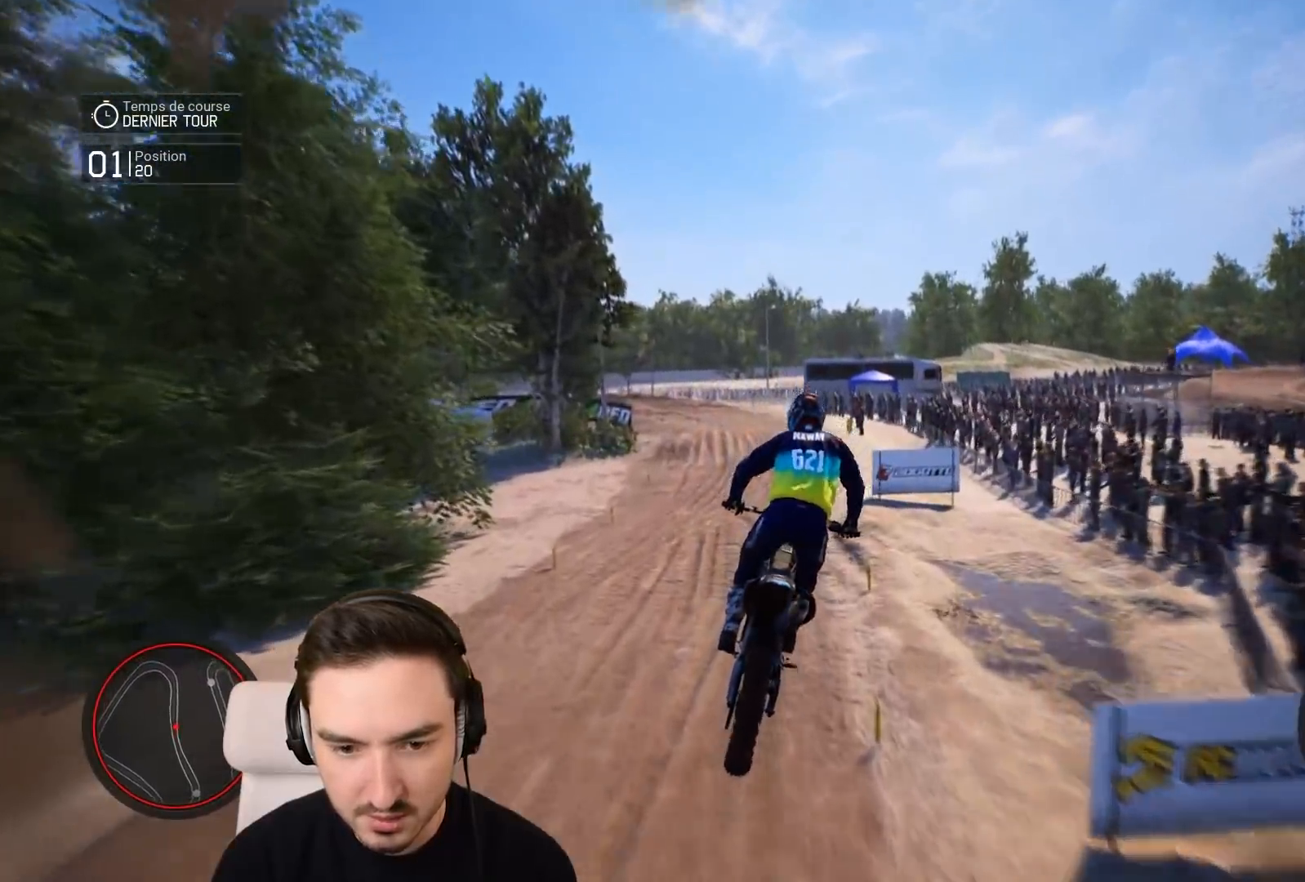
{"buttons": ["R2"], "left_stick": "down-left", "right_stick": "down", "events": [[50, "left_stick", "left"], [150, "R2", "down"], [283, "left_stick", "down-left"], [383, "right_stick", "down"]]}
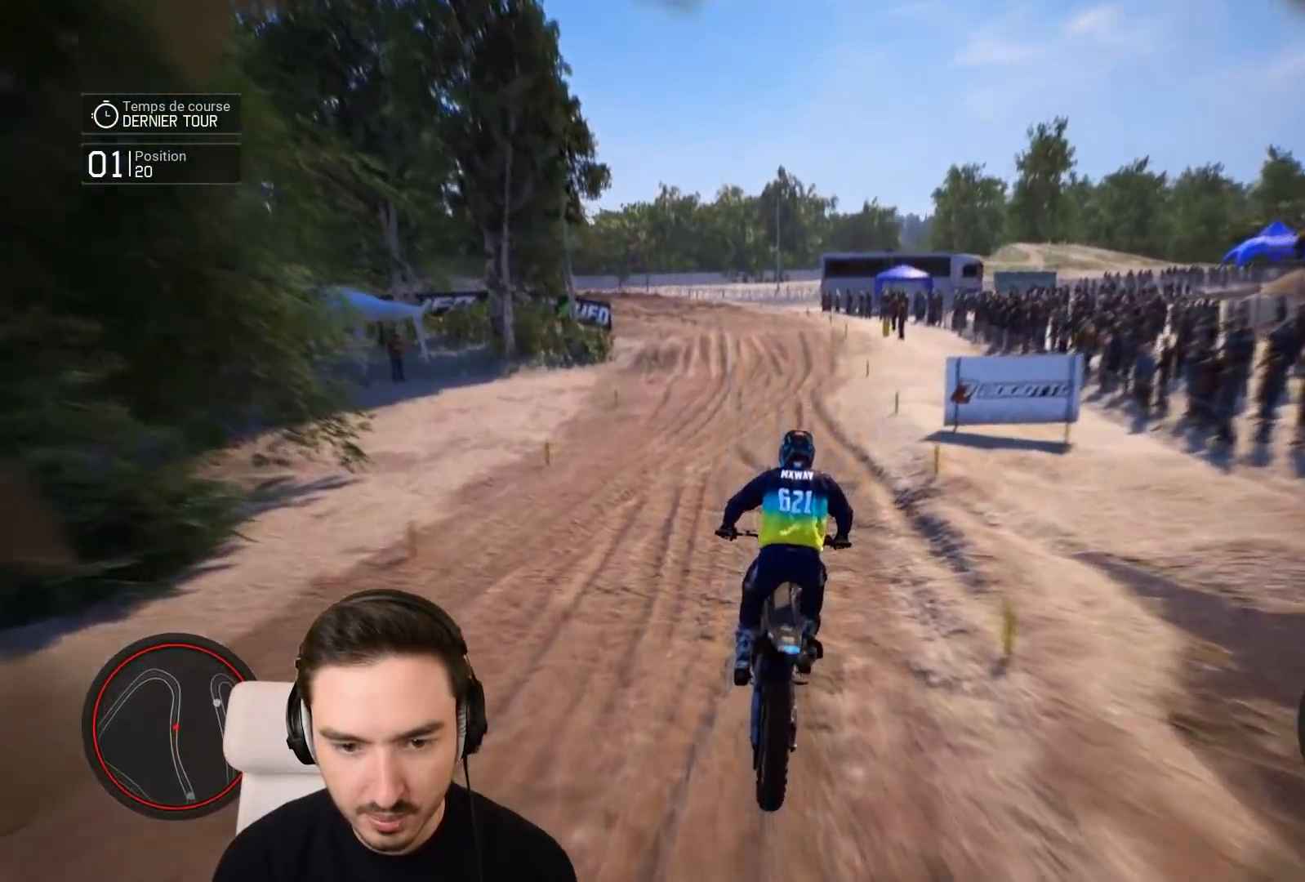
{"buttons": ["R2"], "left_stick": "down-left", "right_stick": "center", "events": [[433, "right_stick", "center"]]}
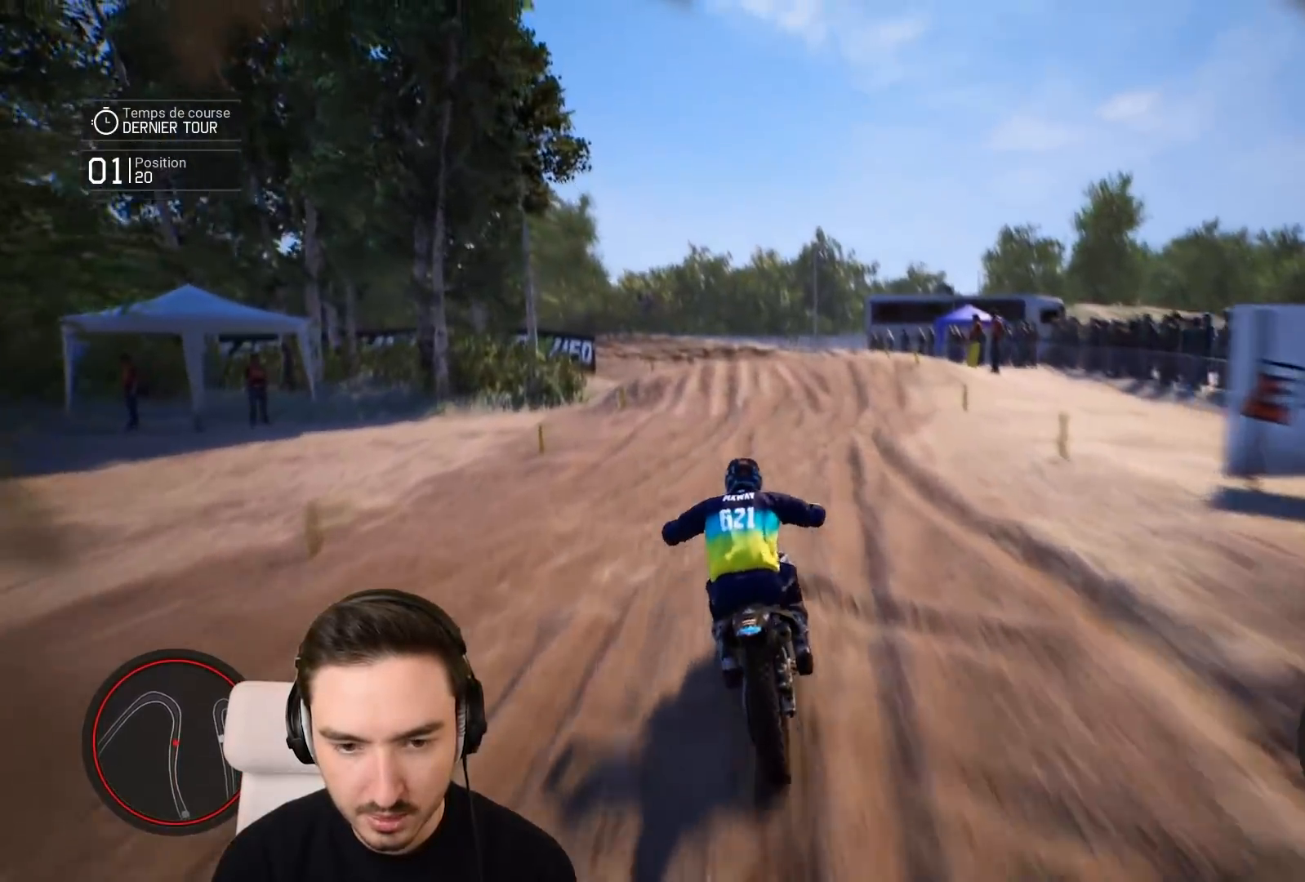
{"buttons": ["R2"], "left_stick": "down-left", "right_stick": "center", "events": []}
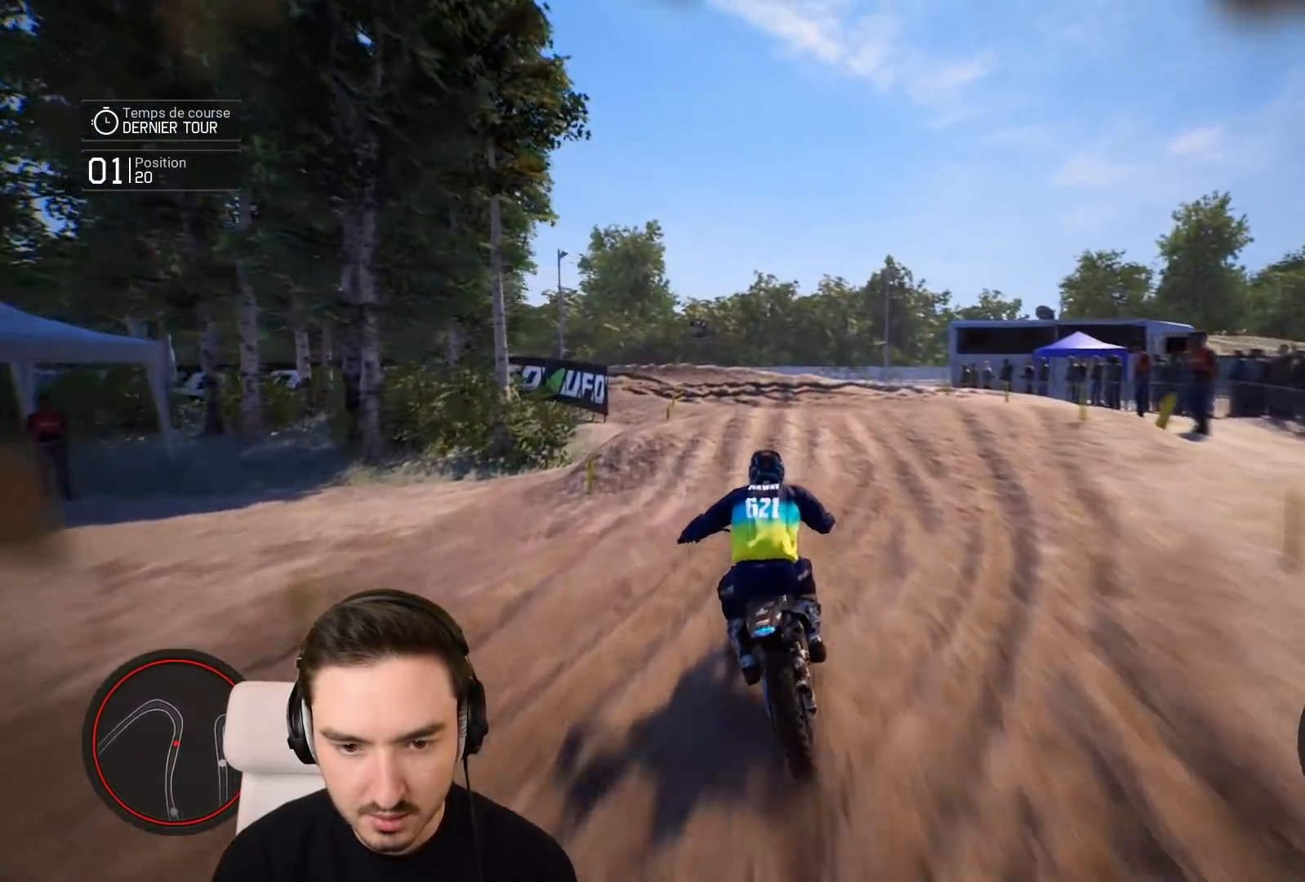
{"buttons": ["R2"], "left_stick": "center", "right_stick": "center", "events": [[217, "L1", "down"], [233, "left_stick", "left"], [283, "L1", "up"], [283, "R2", "up"], [383, "R2", "down"], [450, "left_stick", "center"]]}
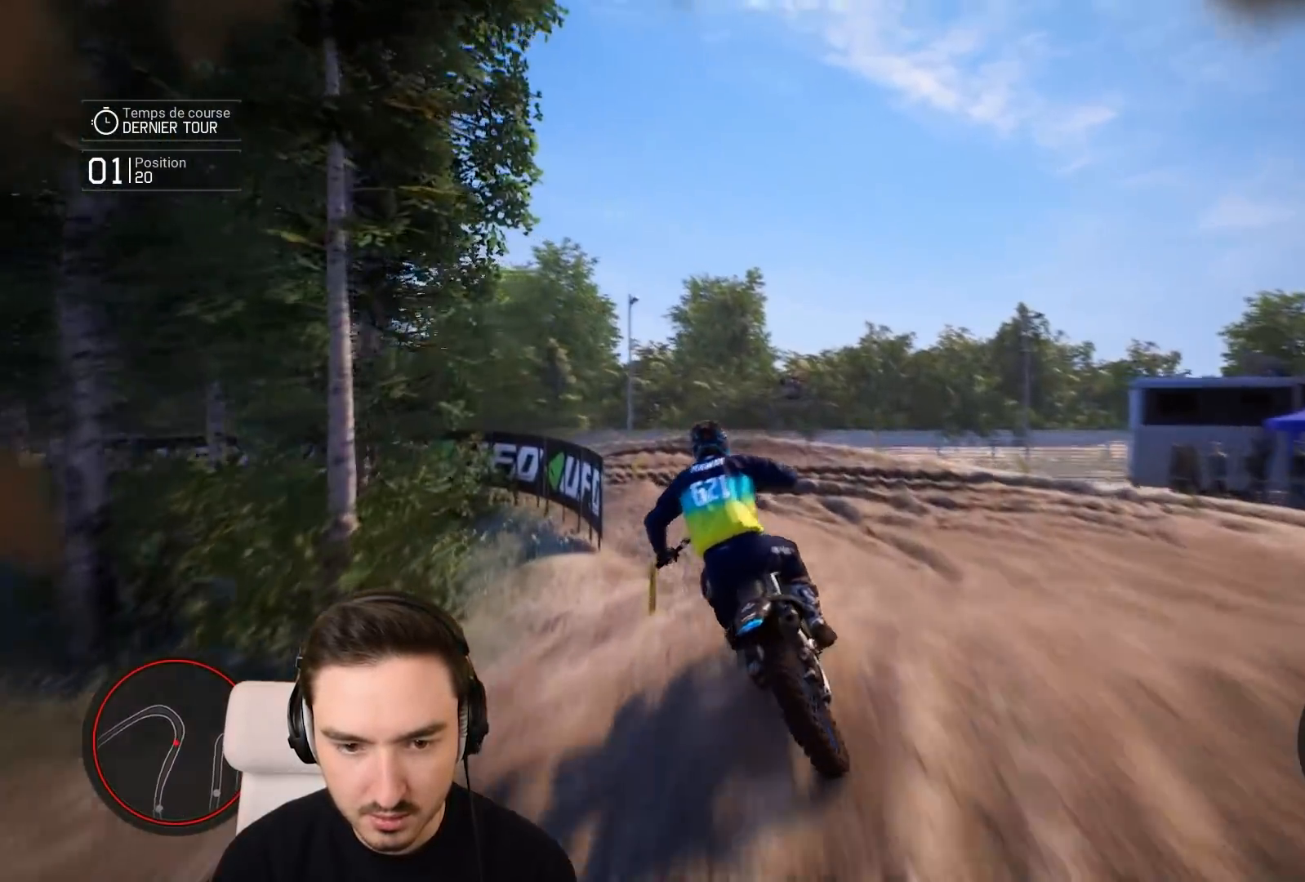
{"buttons": ["R2"], "left_stick": "left", "right_stick": "center", "events": [[83, "R2", "up"], [83, "left_stick", "left"], [150, "left_stick", "down-left"], [450, "R2", "down"], [450, "left_stick", "left"]]}
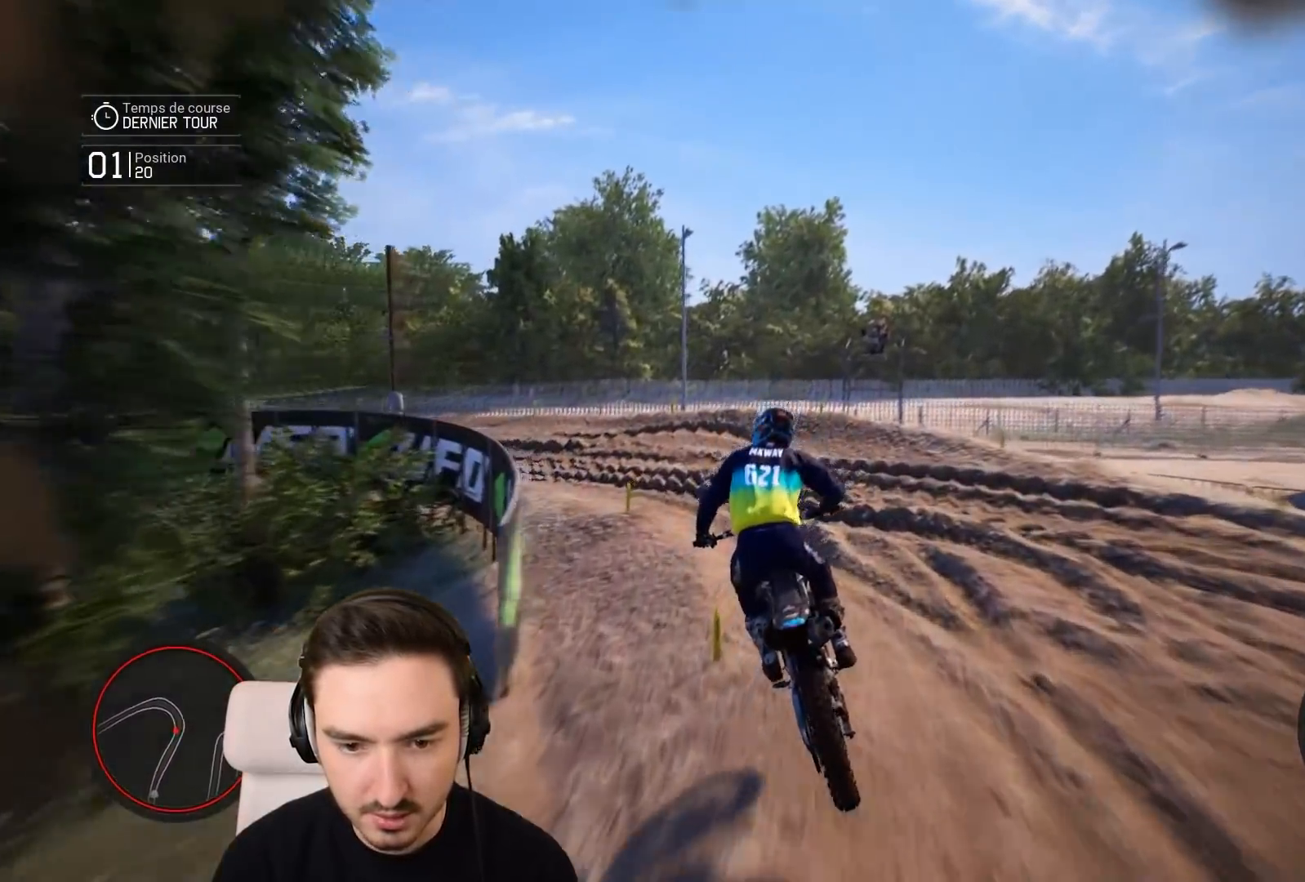
{"buttons": ["R2"], "left_stick": "left", "right_stick": "left", "events": [[150, "R2", "up"], [250, "R2", "down"], [350, "right_stick", "left"]]}
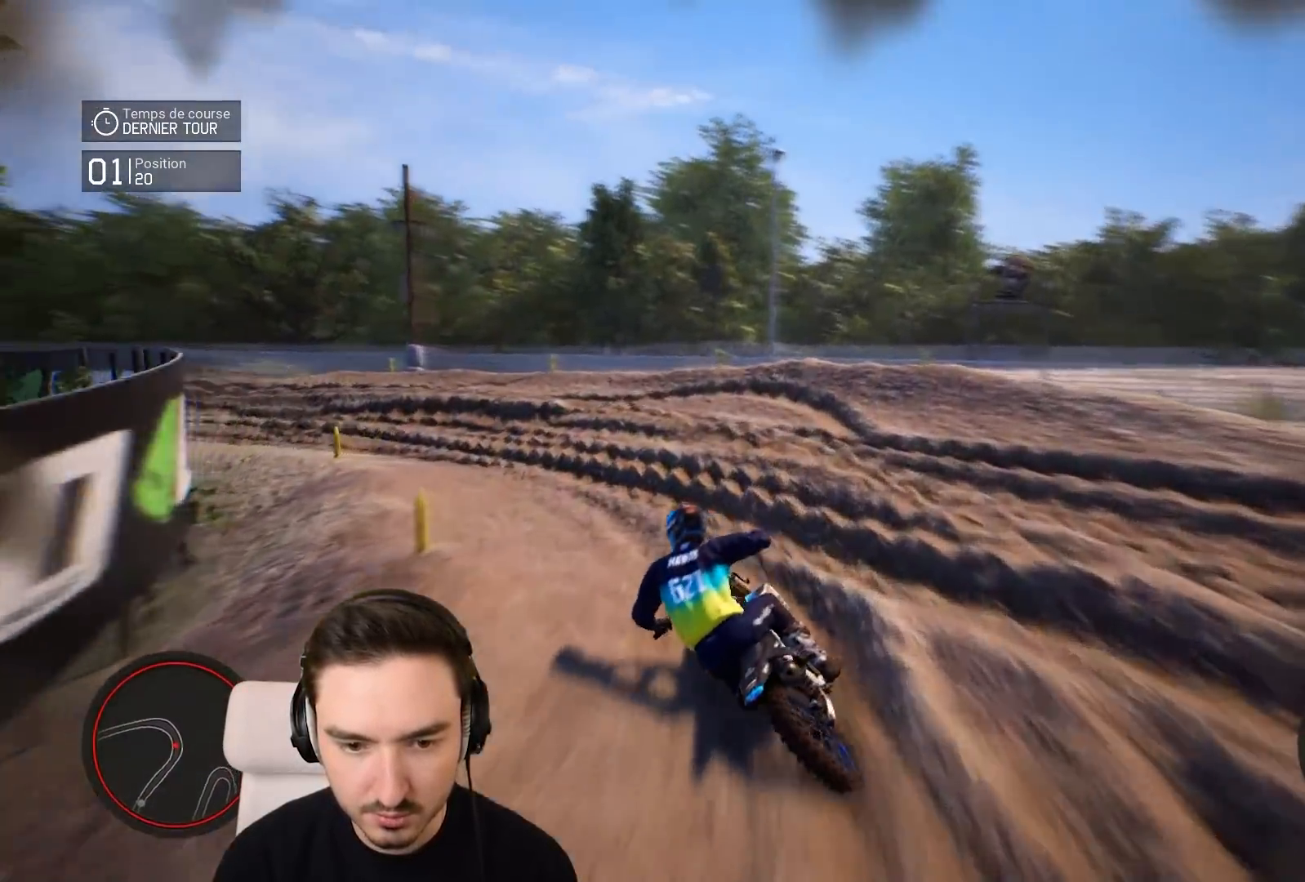
{"buttons": ["R2"], "left_stick": "left", "right_stick": "left", "events": []}
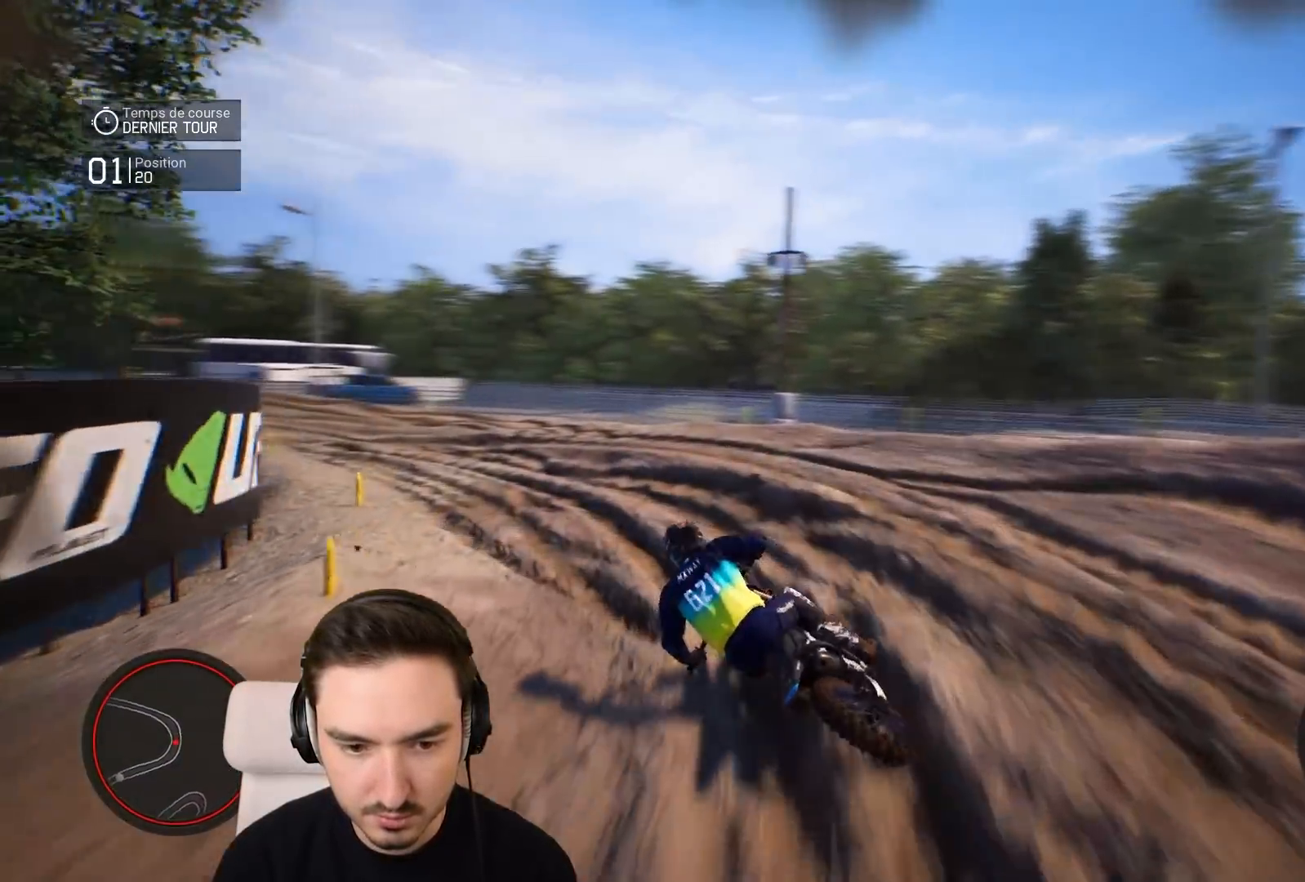
{"buttons": ["R2"], "left_stick": "left", "right_stick": "center", "events": [[283, "right_stick", "center"]]}
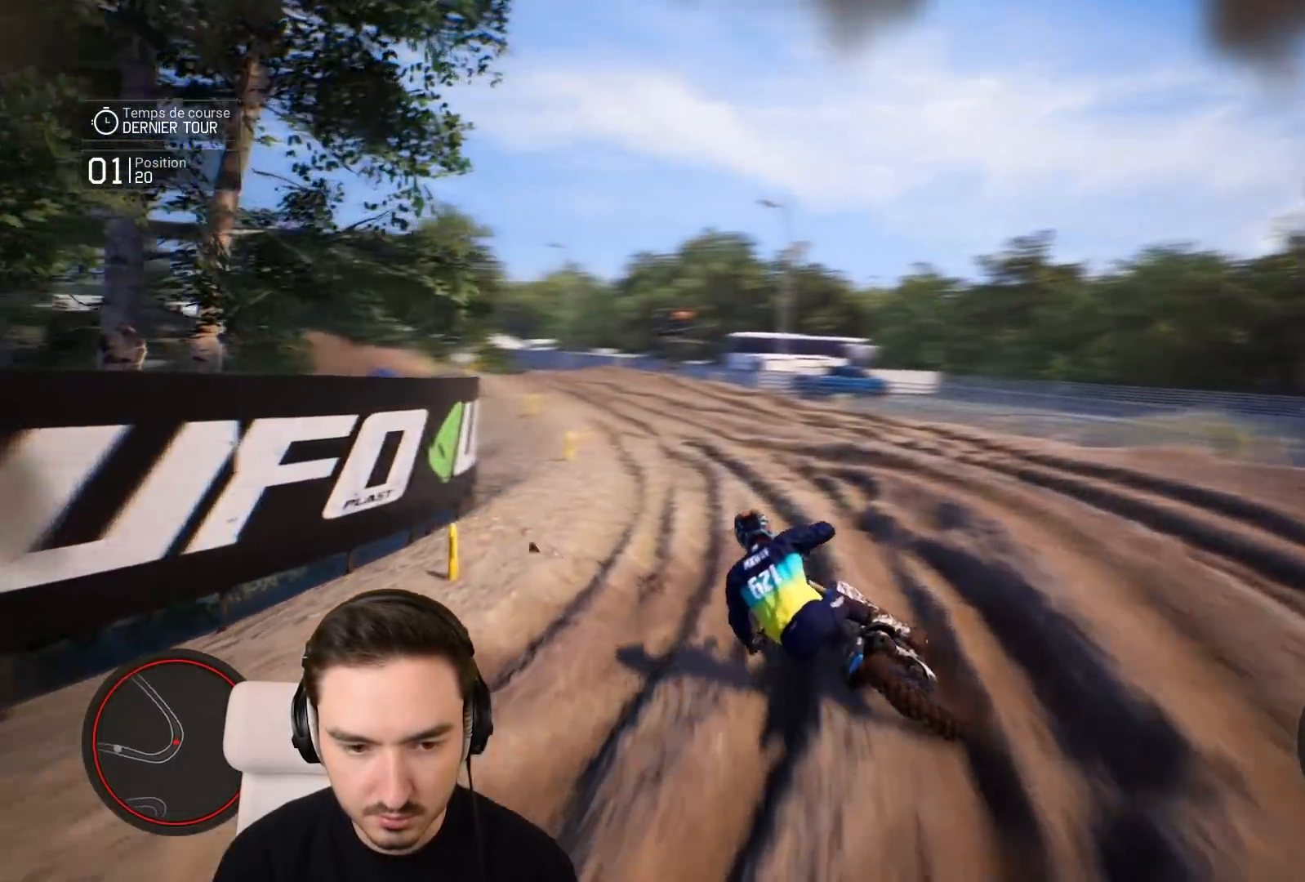
{"buttons": ["R2"], "left_stick": "down-left", "right_stick": "center", "events": [[483, "left_stick", "down-left"]]}
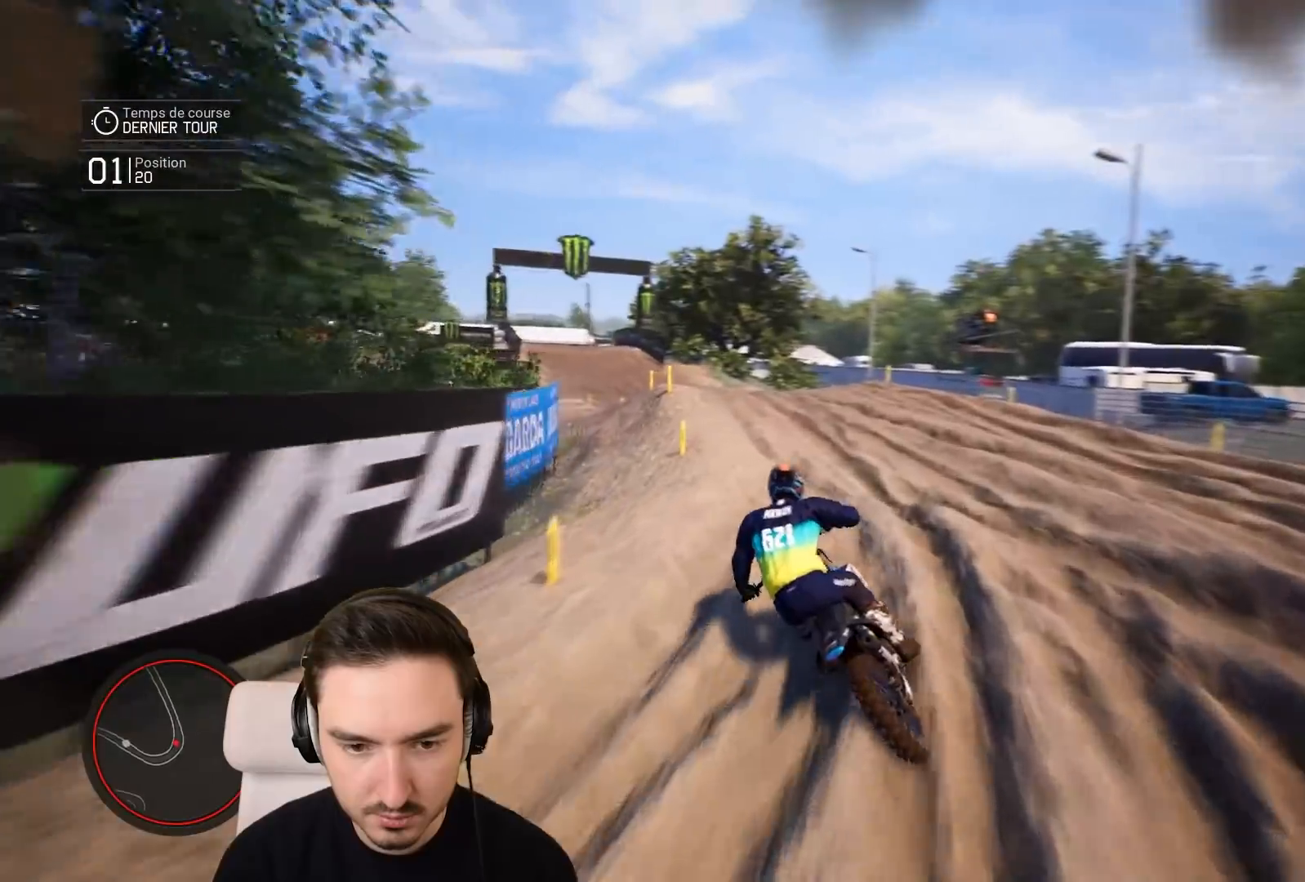
{"buttons": ["R2"], "left_stick": "down-left", "right_stick": "center", "events": []}
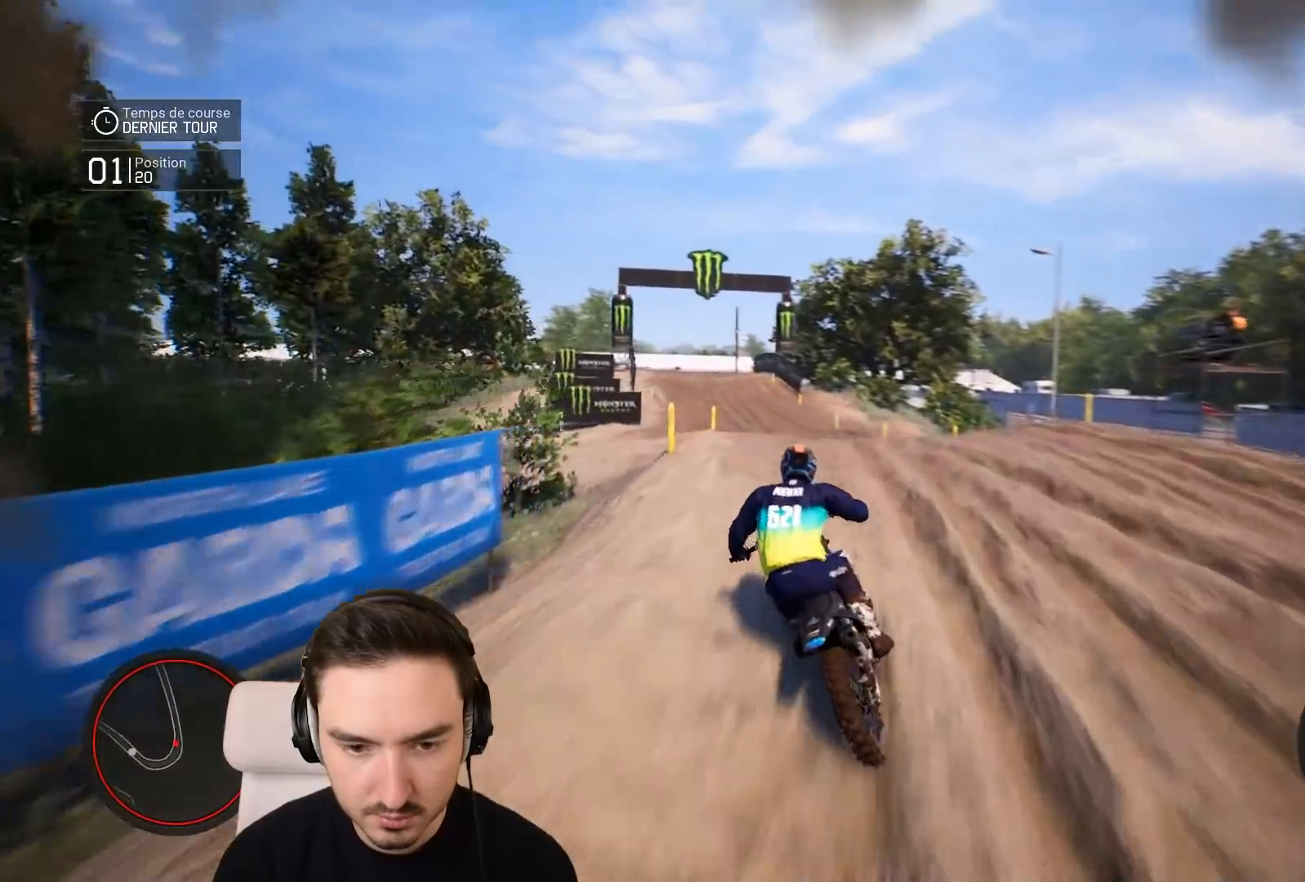
{"buttons": ["R2"], "left_stick": "down-left", "right_stick": "center", "events": []}
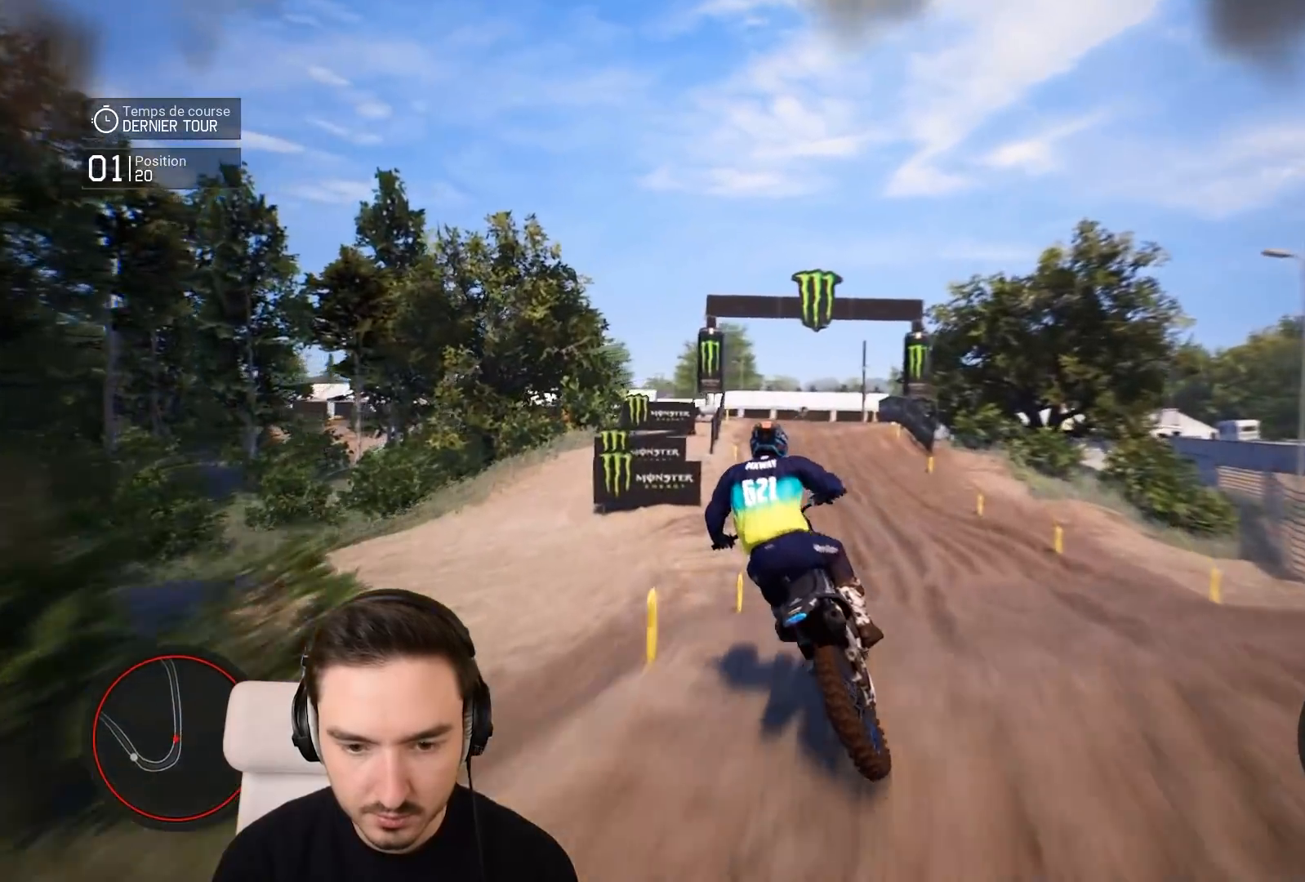
{"buttons": ["R2"], "left_stick": "down", "right_stick": "down", "events": [[50, "left_stick", "center"], [450, "left_stick", "down"], [483, "right_stick", "down"]]}
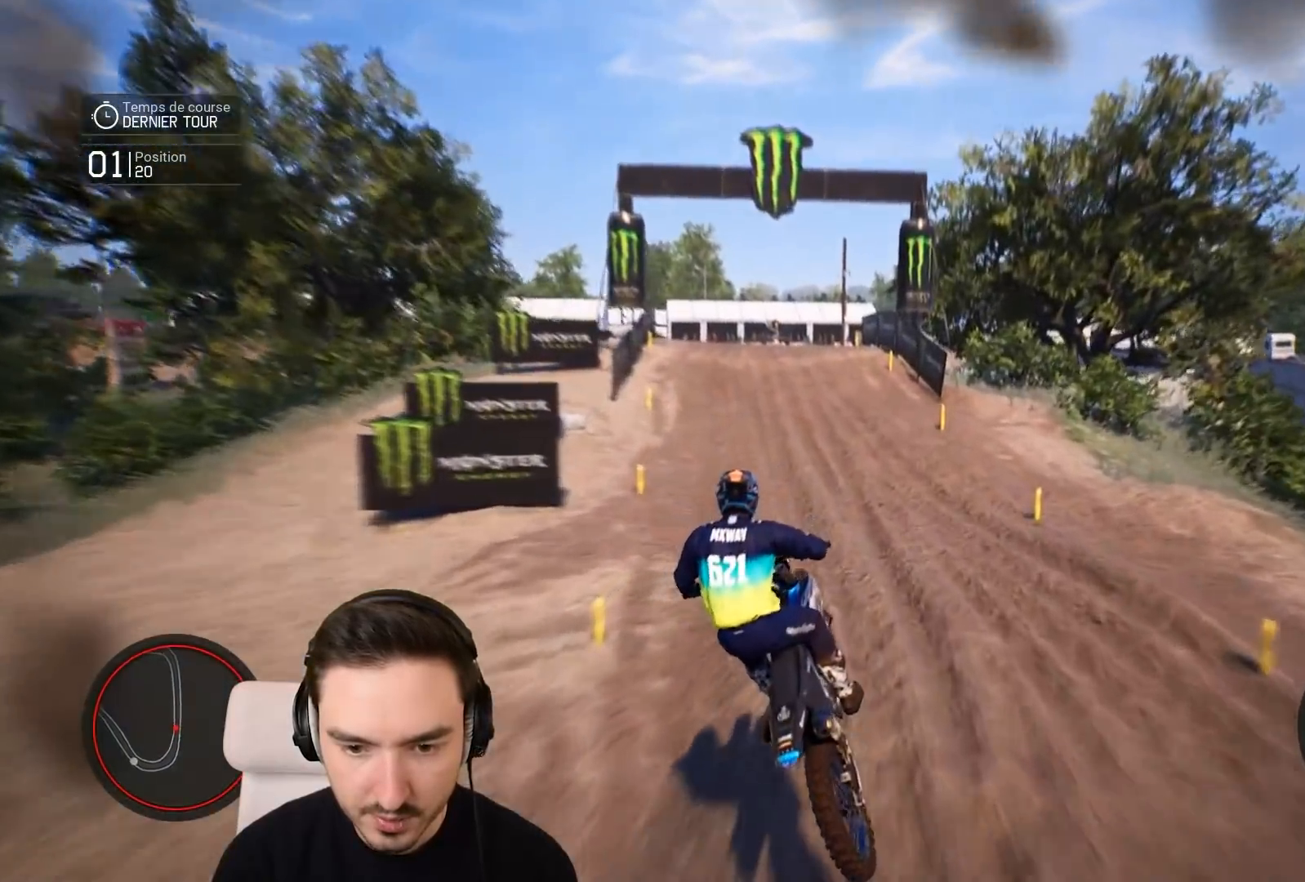
{"buttons": ["R2"], "left_stick": "down-left", "right_stick": "down", "events": [[183, "left_stick", "down-left"]]}
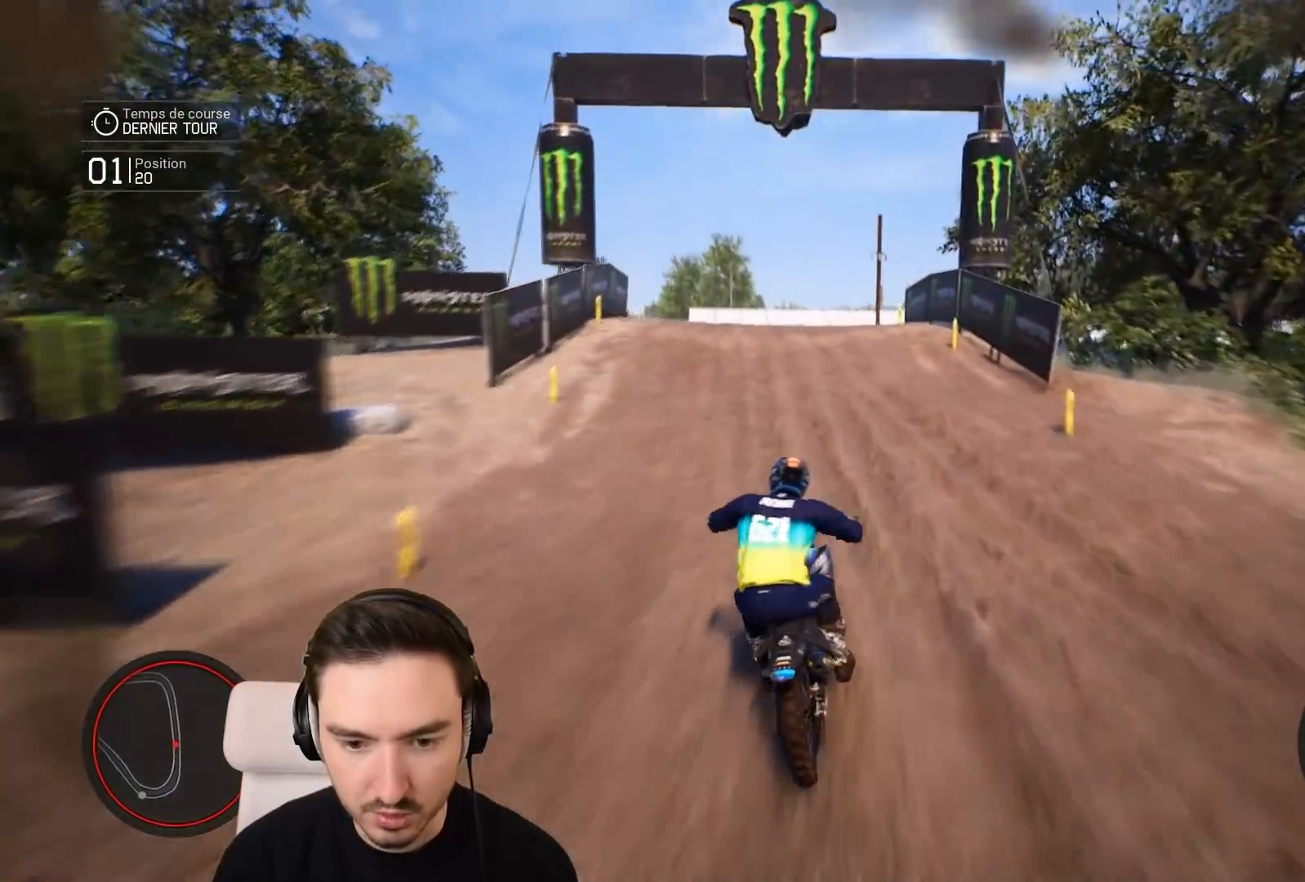
{"buttons": ["R2"], "left_stick": "down", "right_stick": "center", "events": [[283, "right_stick", "center"], [483, "left_stick", "down"]]}
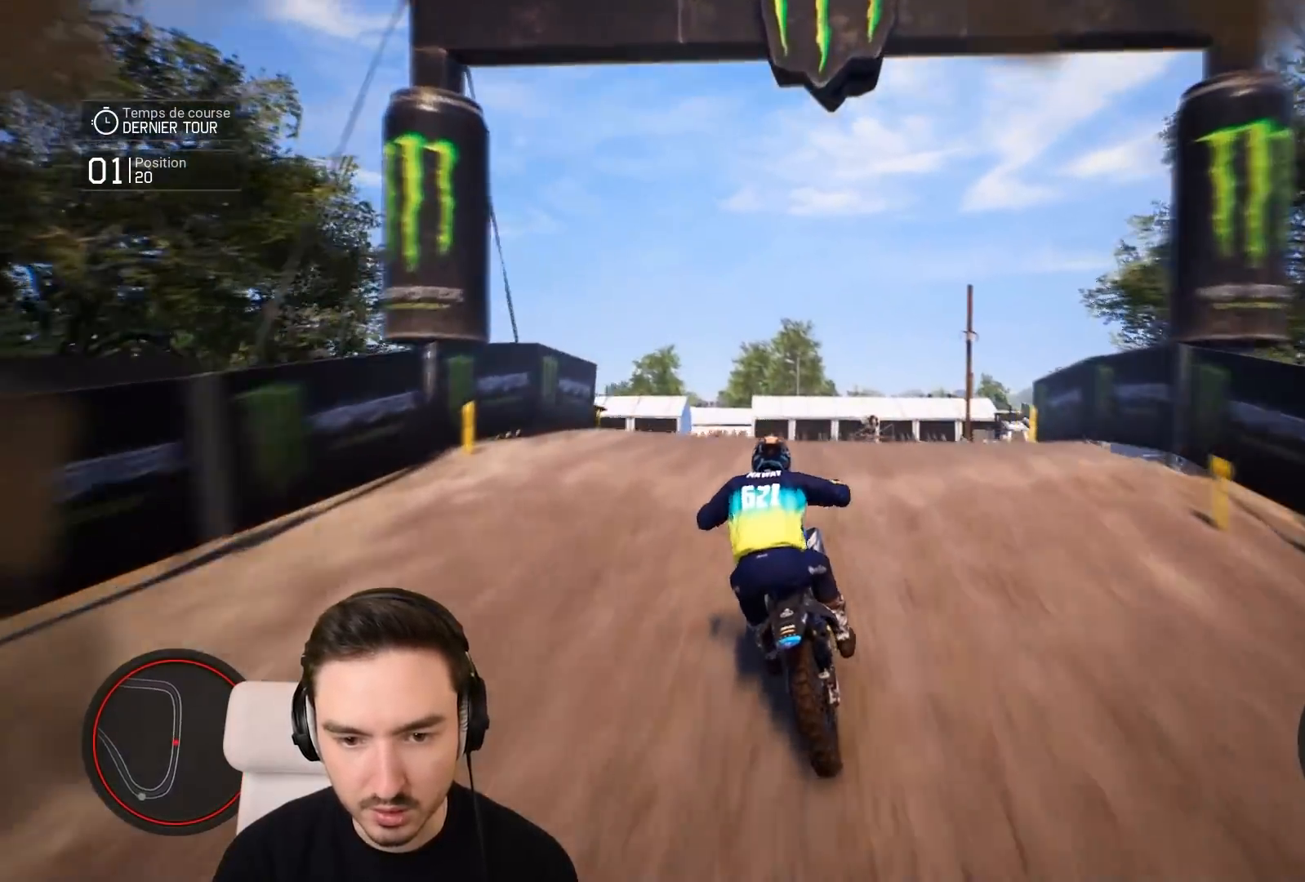
{"buttons": [], "left_stick": "left", "right_stick": "center", "events": [[250, "left_stick", "center"], [350, "R2", "up"], [483, "left_stick", "left"]]}
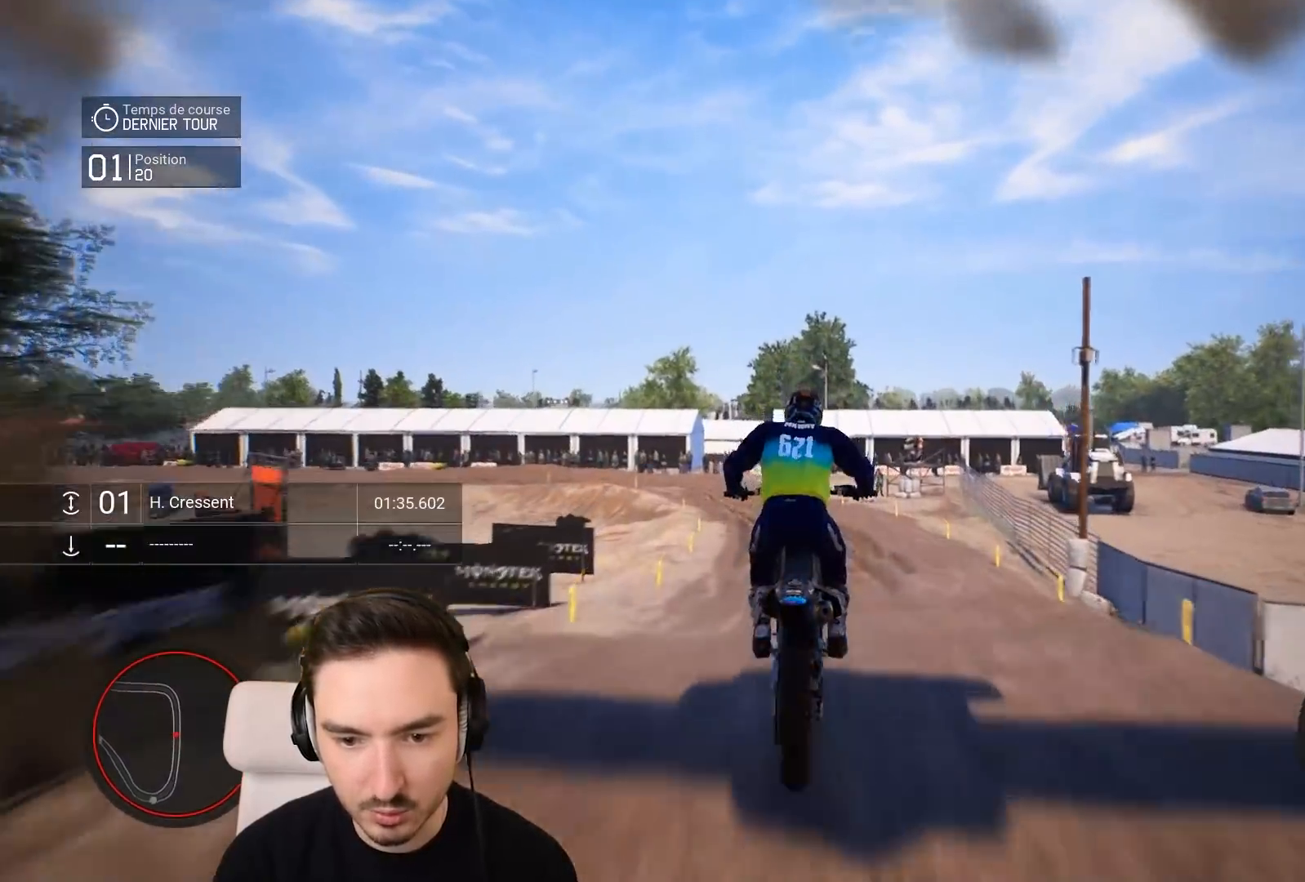
{"buttons": ["R2"], "left_stick": "down-left", "right_stick": "center", "events": [[83, "left_stick", "center"], [450, "R2", "down"], [450, "left_stick", "down-left"]]}
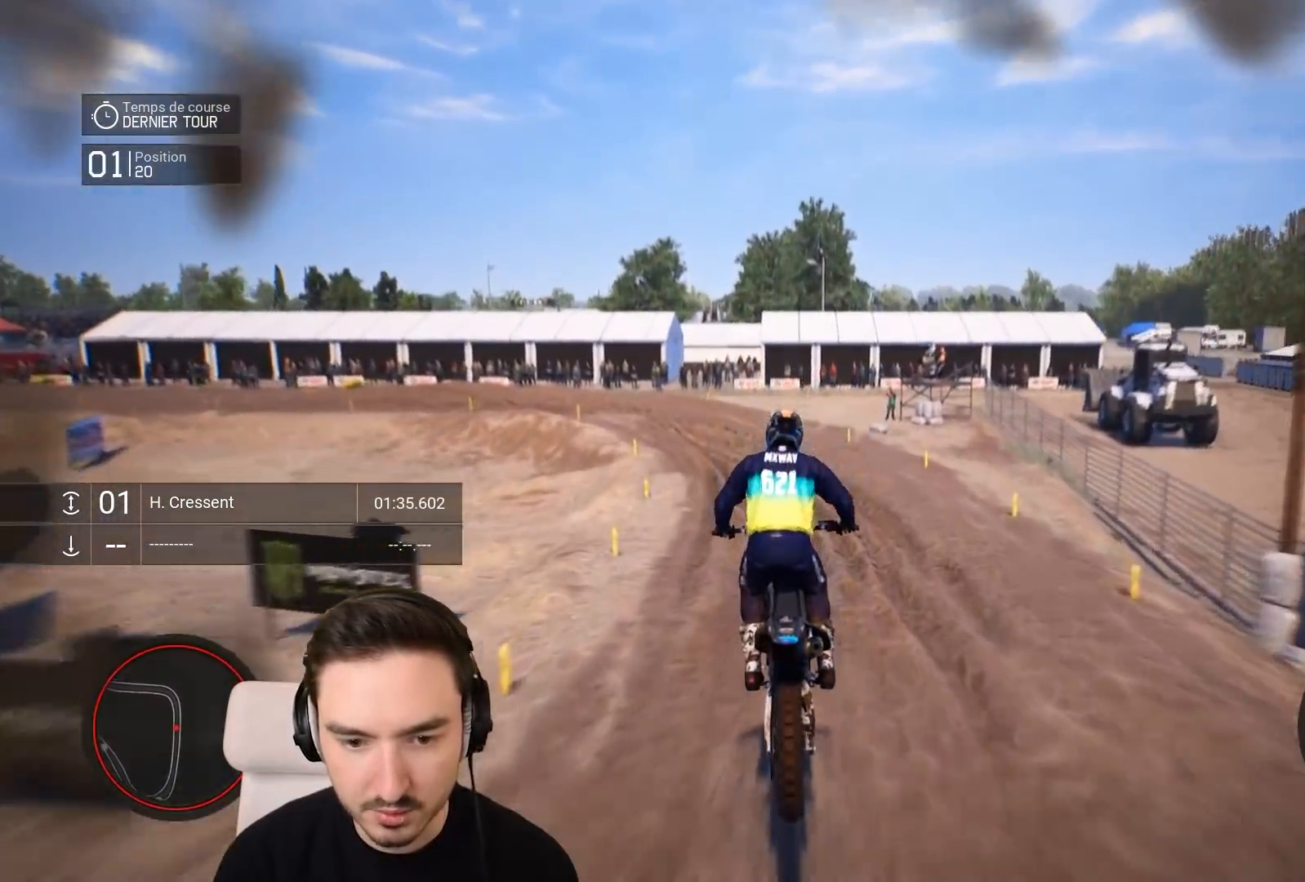
{"buttons": ["R2"], "left_stick": "down-left", "right_stick": "center", "events": []}
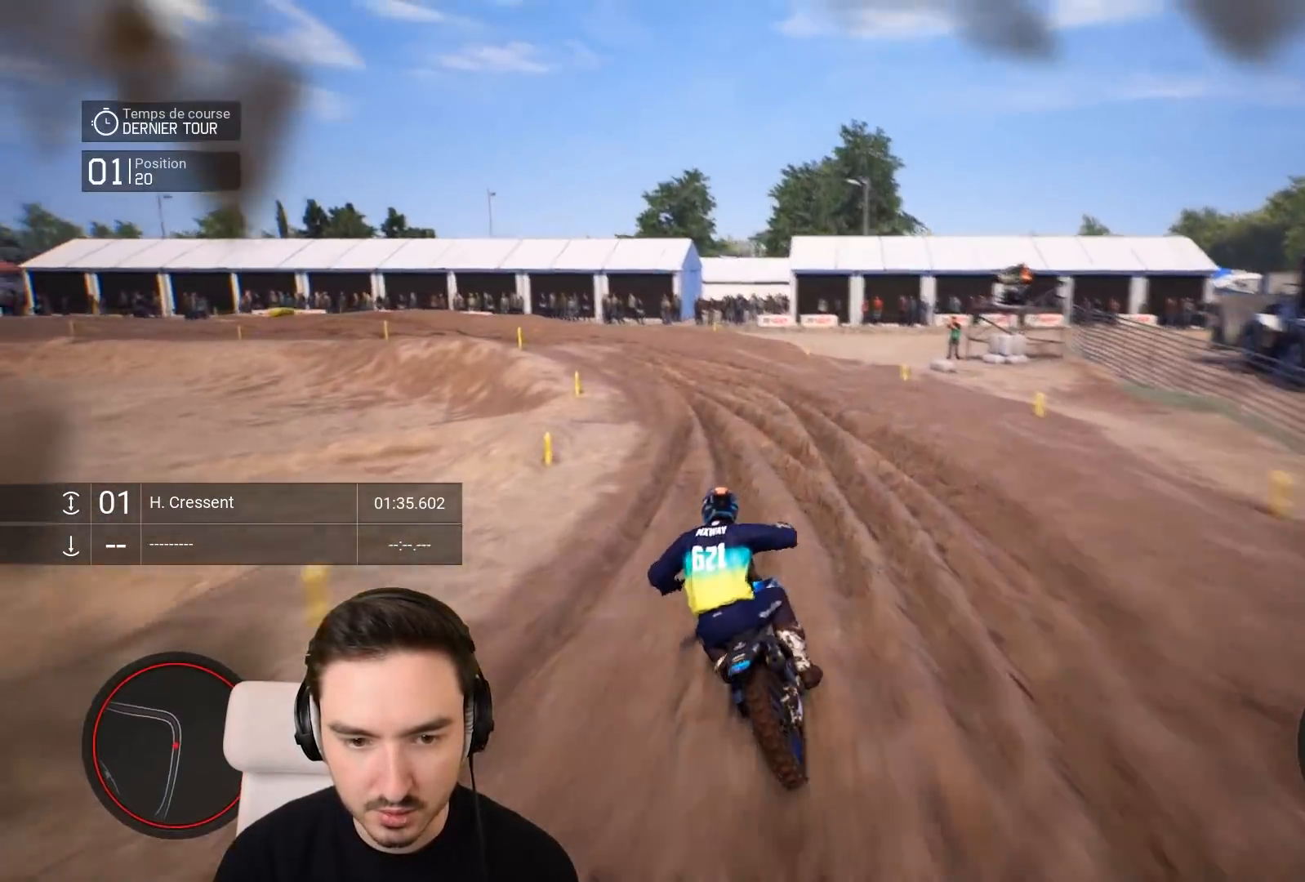
{"buttons": ["R2"], "left_stick": "left", "right_stick": "center", "events": [[483, "left_stick", "left"]]}
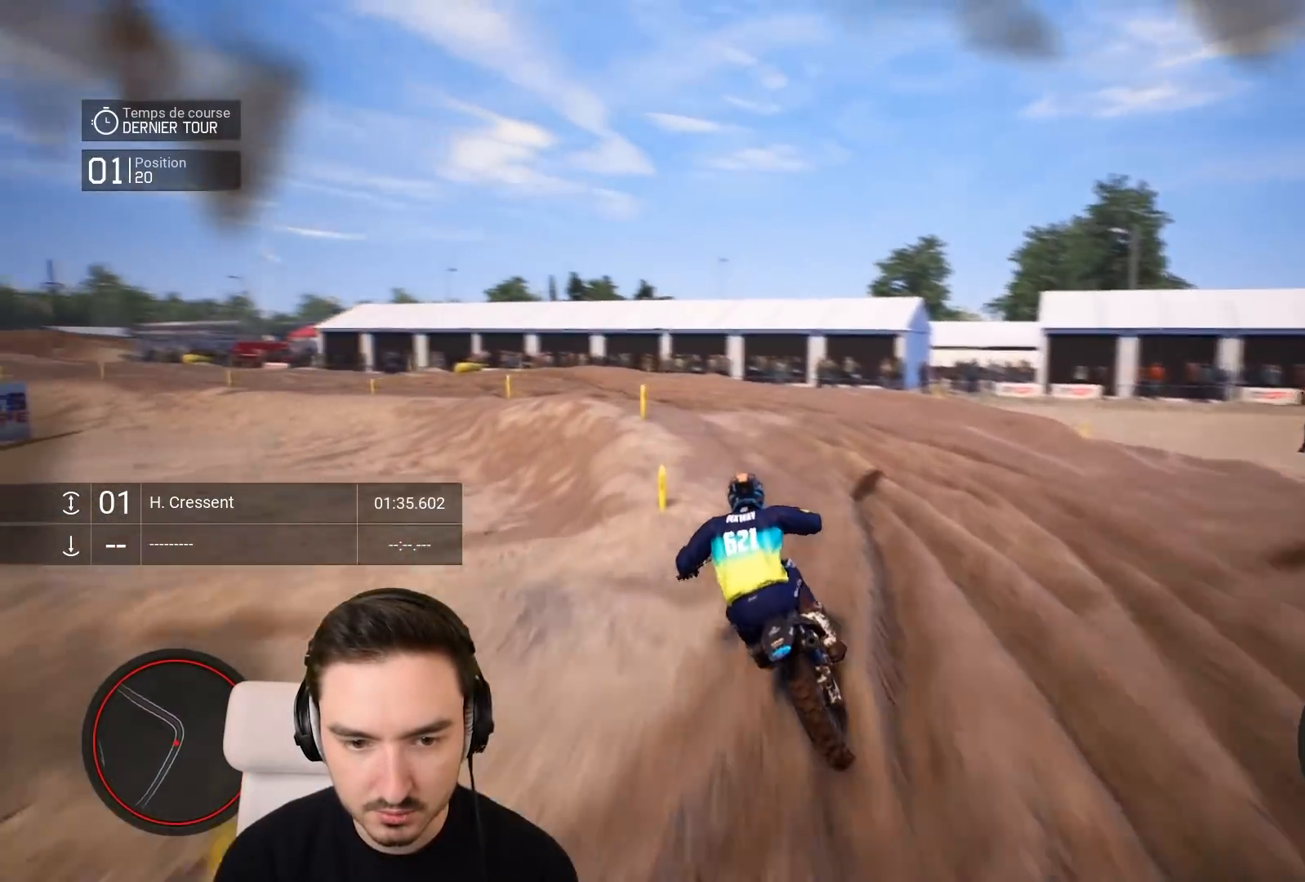
{"buttons": ["R2"], "left_stick": "left", "right_stick": "center", "events": [[50, "L2", "down"], [50, "R2", "up"], [183, "right_stick", "left"], [233, "L2", "up"], [383, "right_stick", "center"], [450, "R2", "down"]]}